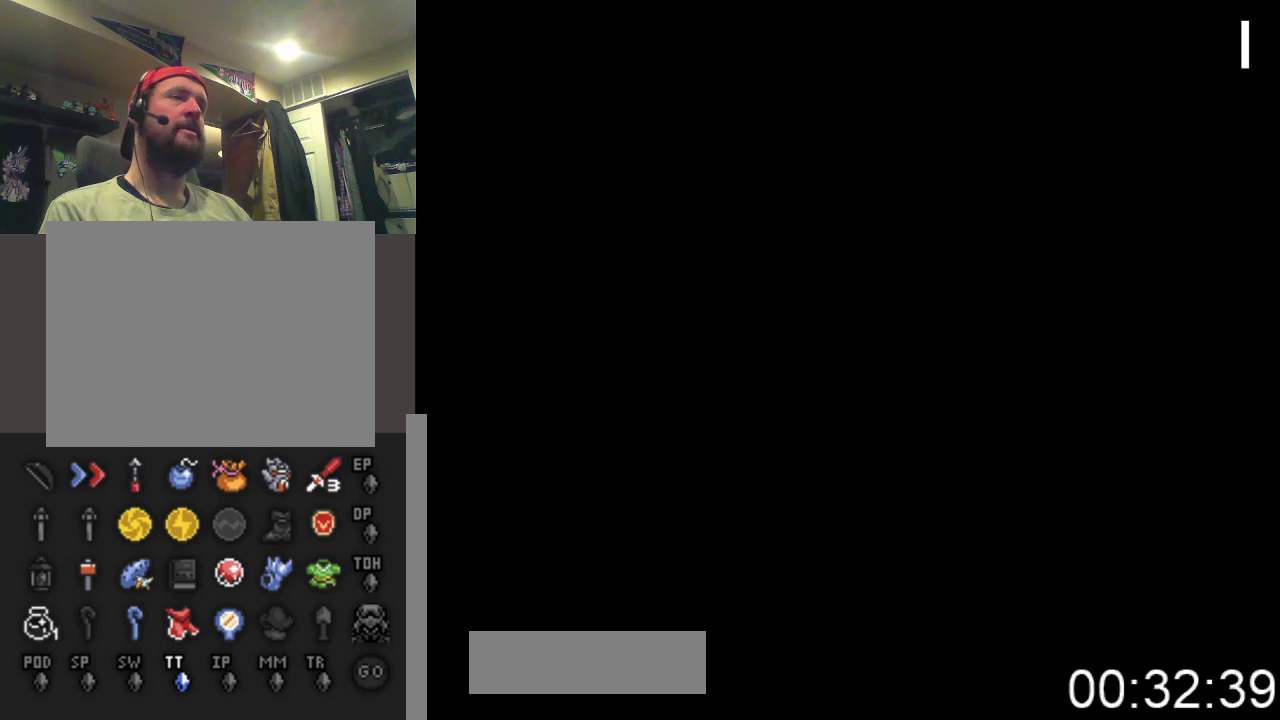
Gameplay with a controller (Xbox layout); each line is a JSON object with the inputs held at the frame after it. "events" lists button and stick changes between this image and that frame as [ms after this image, input, new state], when the widget could be followed in between. Not read: left_stick right_stick.
{"buttons": ["DPAD_DOWN"], "events": []}
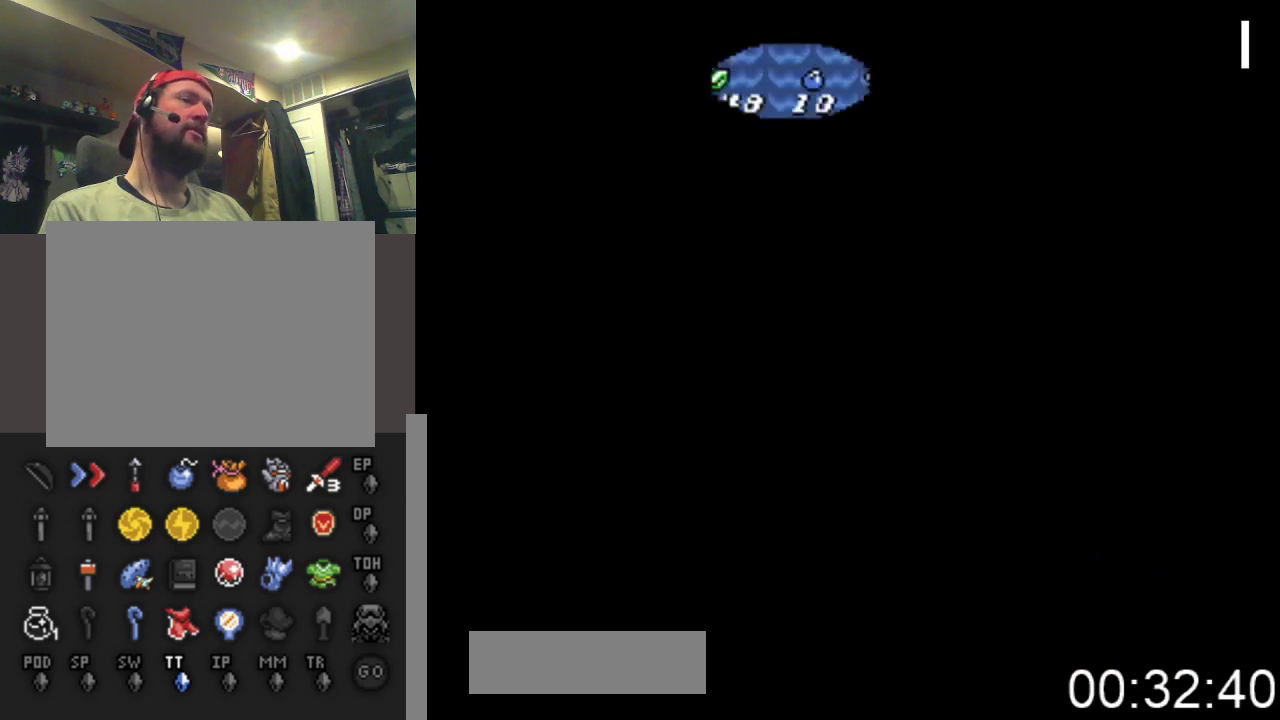
{"buttons": ["DPAD_DOWN"], "events": []}
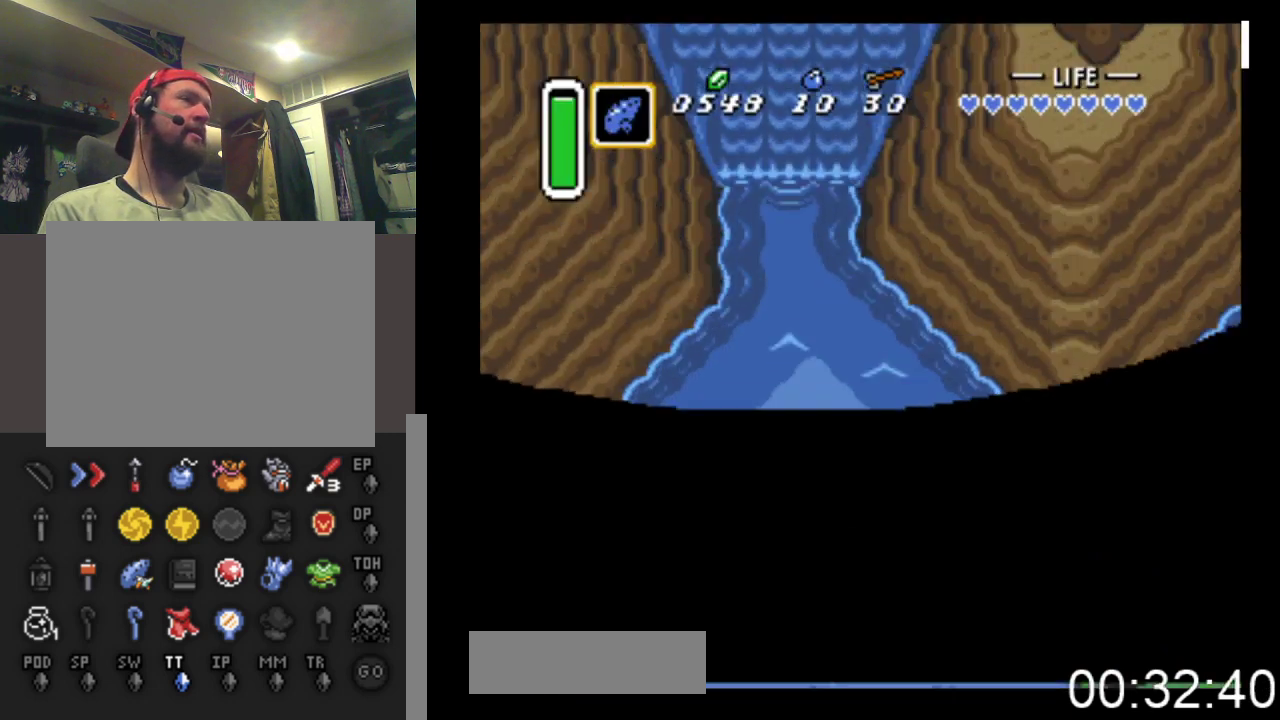
{"buttons": ["DPAD_DOWN"], "events": []}
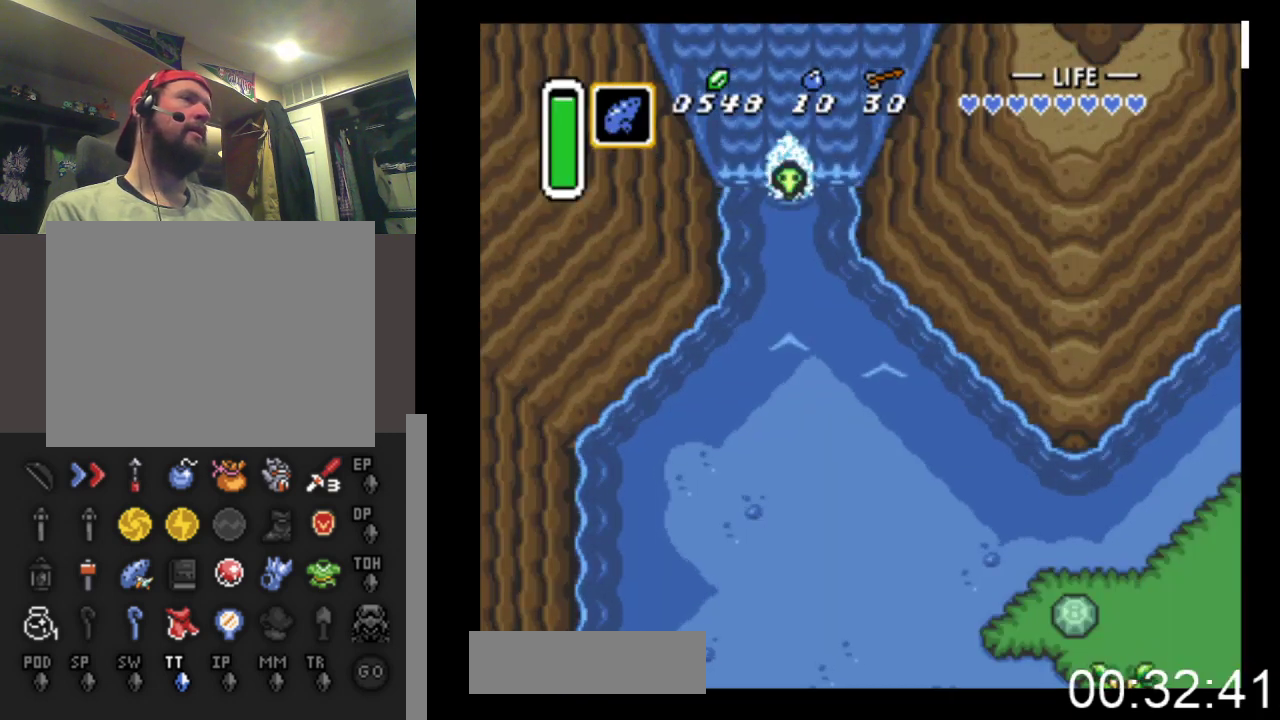
{"buttons": ["B", "DPAD_DOWN"], "events": [[200, "B", "down"]]}
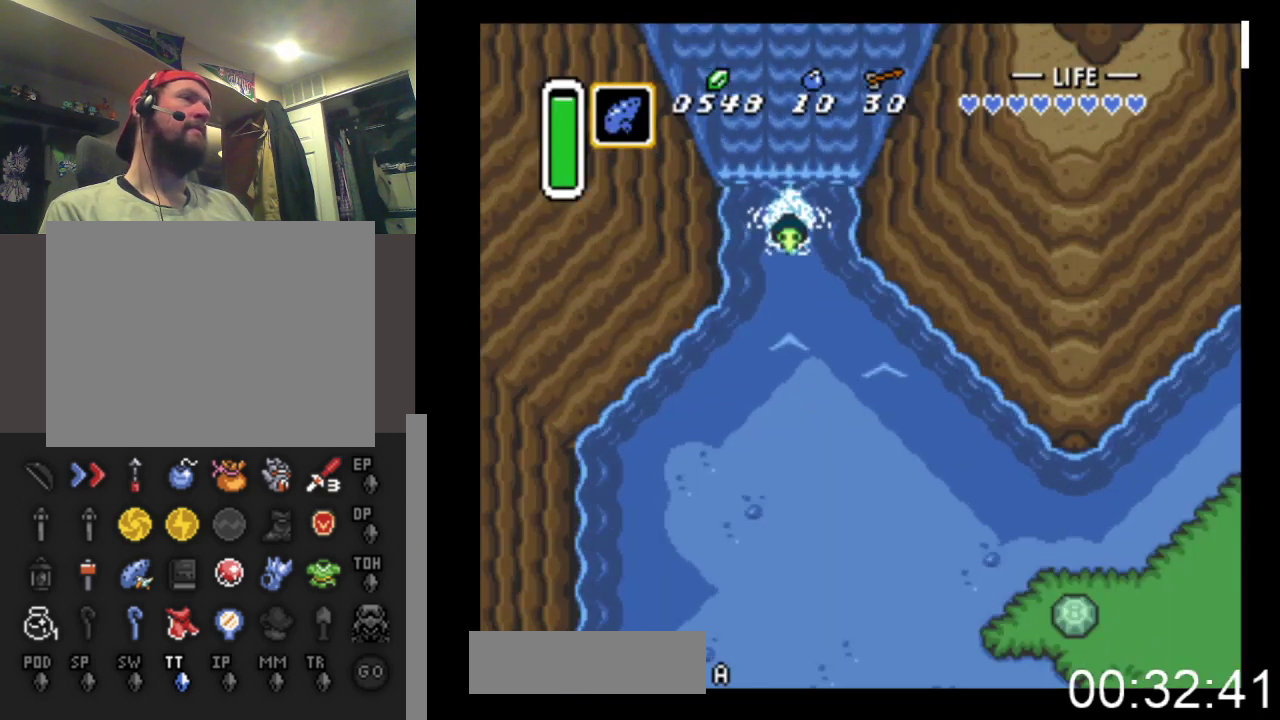
{"buttons": ["DPAD_DOWN"], "events": [[33, "B", "up"], [167, "B", "down"], [400, "B", "up"]]}
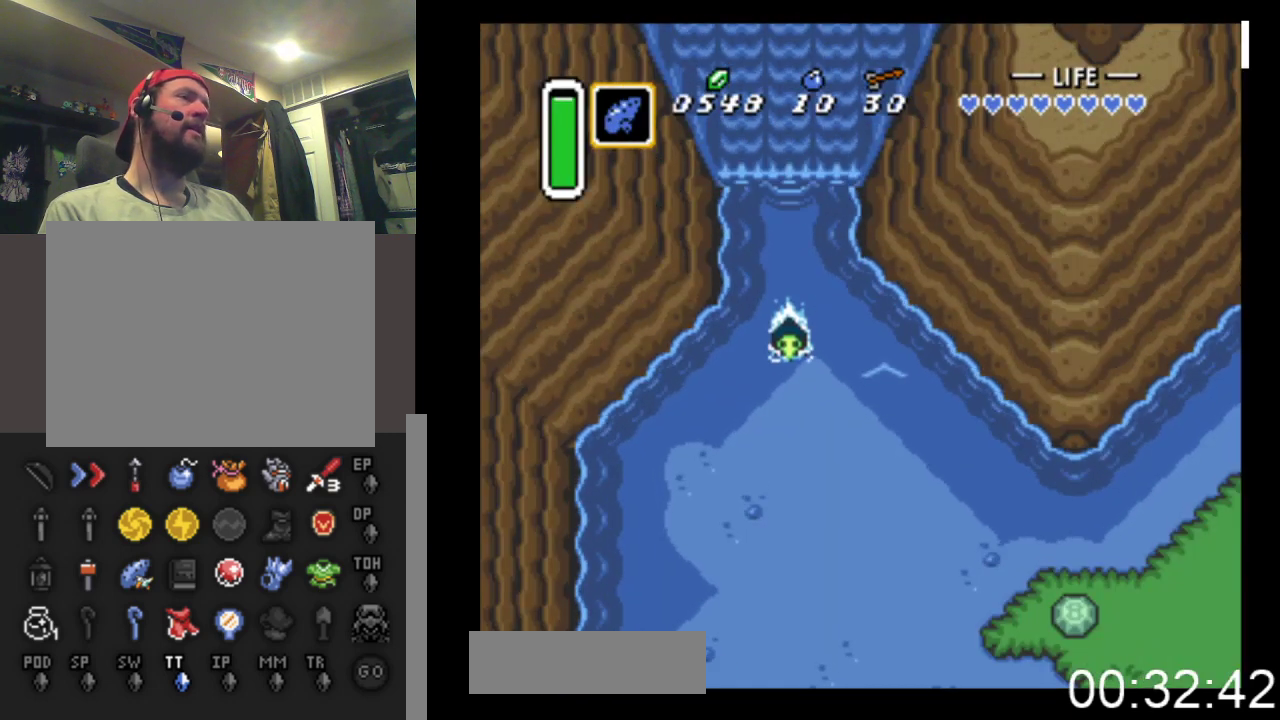
{"buttons": ["DPAD_DOWN", "DPAD_RIGHT"], "events": [[67, "DPAD_RIGHT", "down"], [333, "DPAD_RIGHT", "up"], [433, "DPAD_RIGHT", "down"]]}
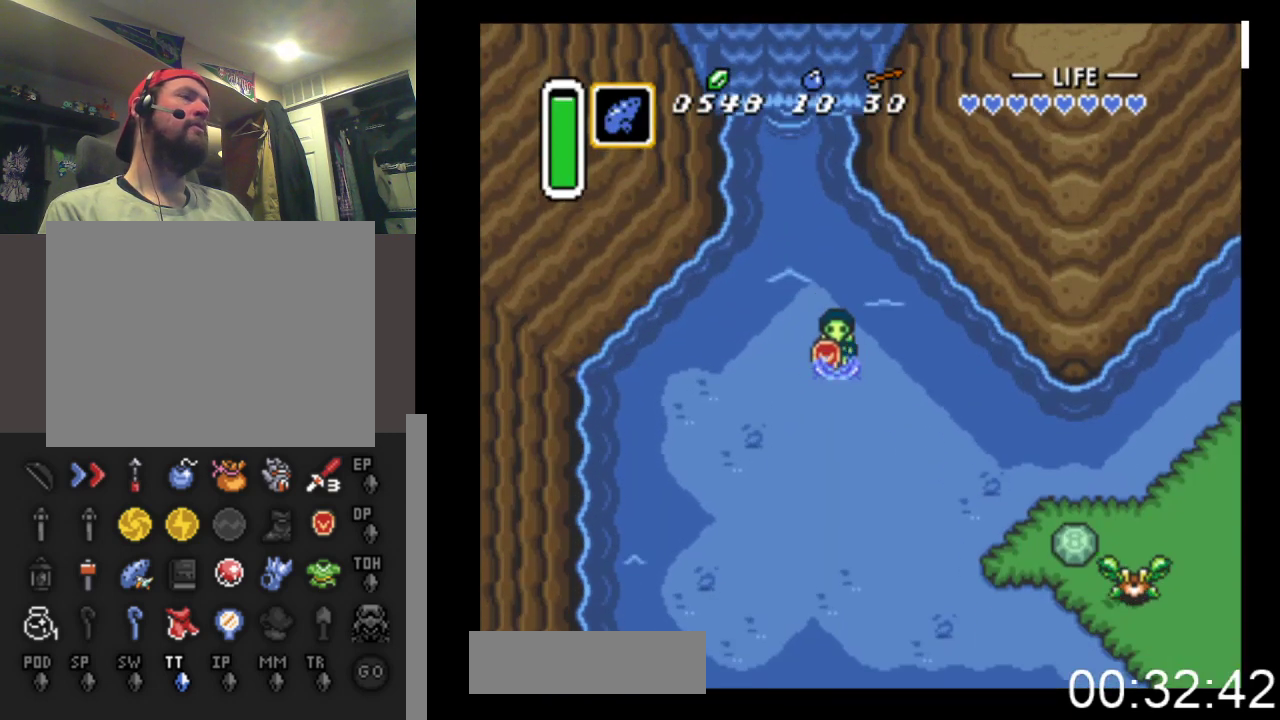
{"buttons": ["DPAD_DOWN", "DPAD_RIGHT"], "events": [[233, "DPAD_RIGHT", "up"], [367, "DPAD_RIGHT", "down"]]}
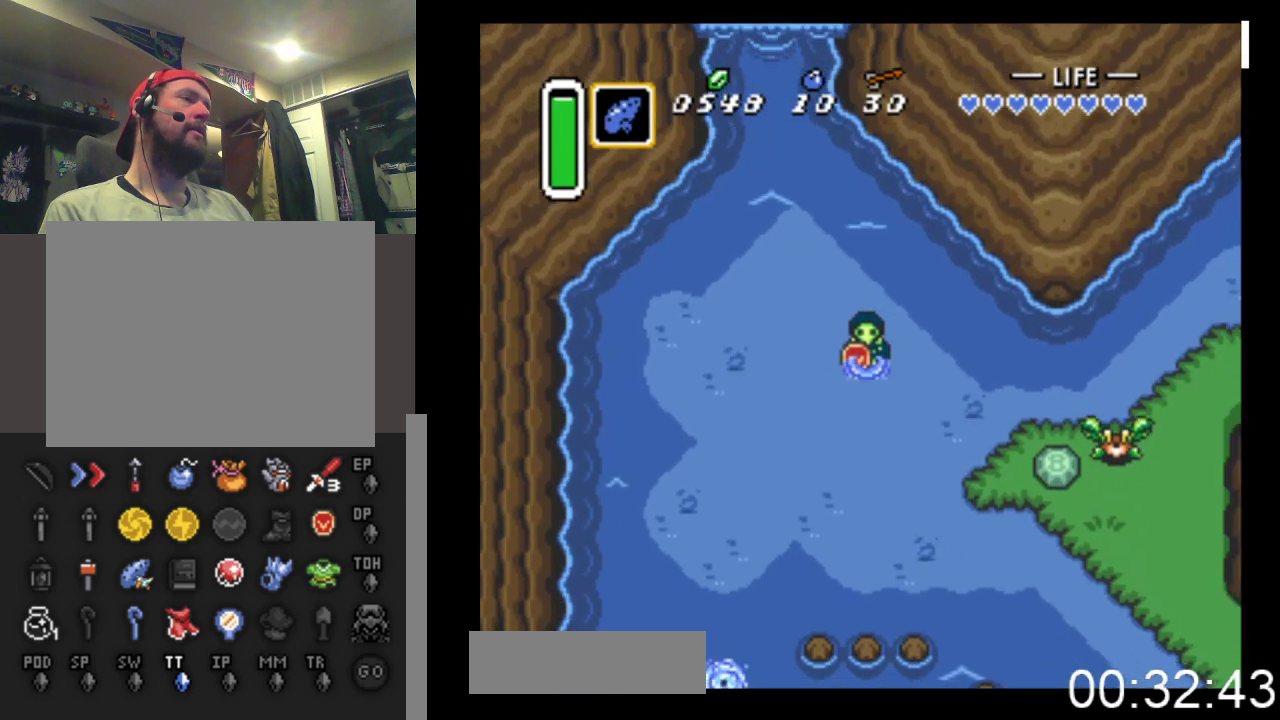
{"buttons": ["A", "DPAD_RIGHT"], "events": [[300, "DPAD_DOWN", "up"], [400, "A", "down"]]}
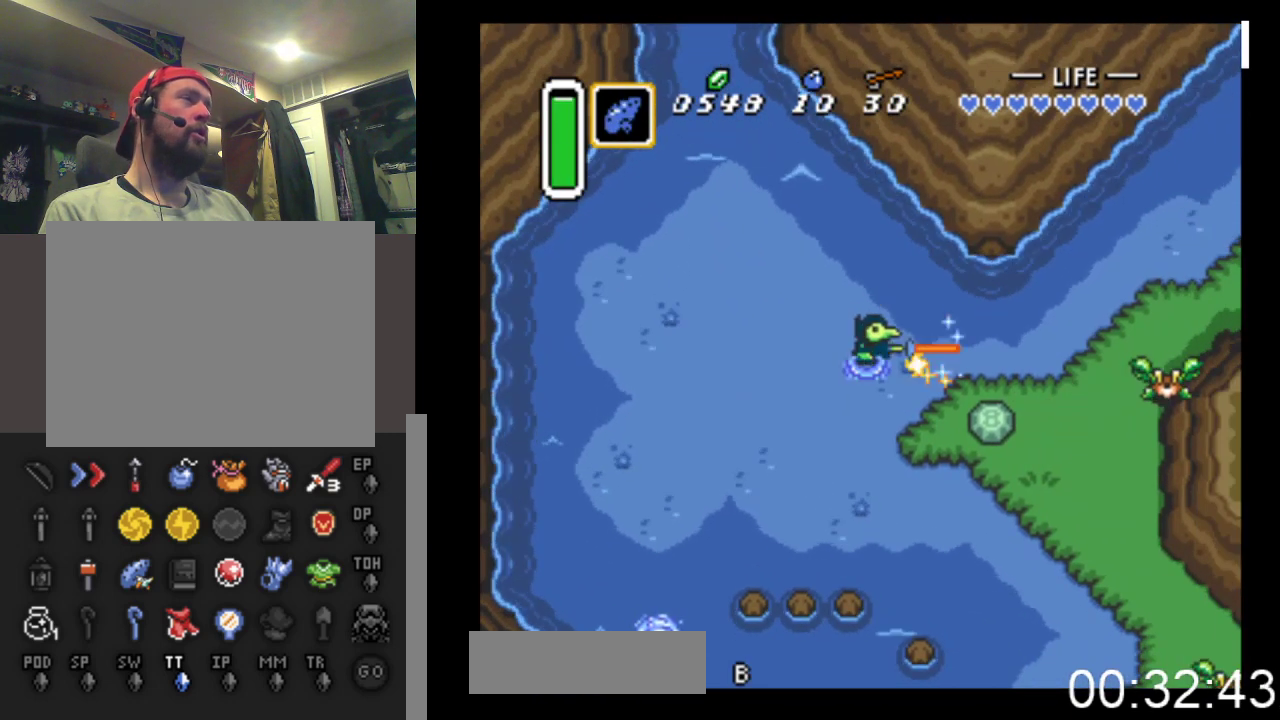
{"buttons": ["DPAD_RIGHT"], "events": [[100, "A", "up"]]}
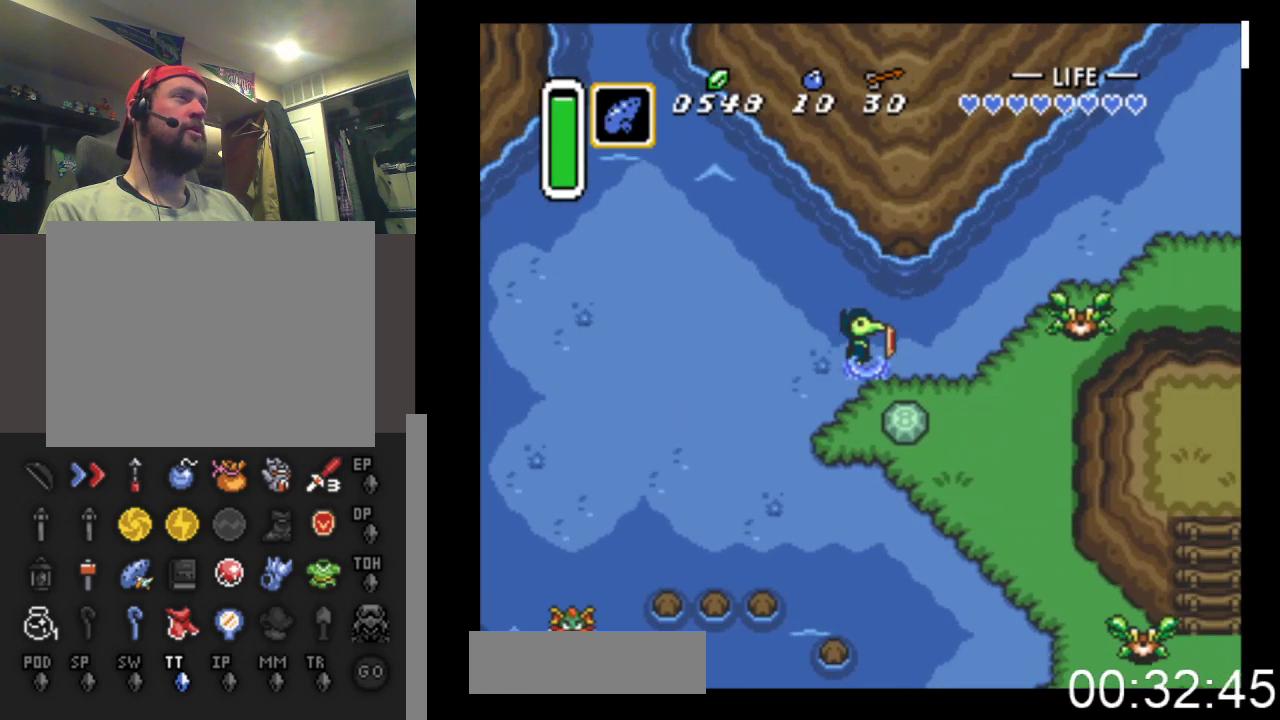
{"buttons": ["DPAD_RIGHT"], "events": [[267, "A", "down"], [400, "A", "up"]]}
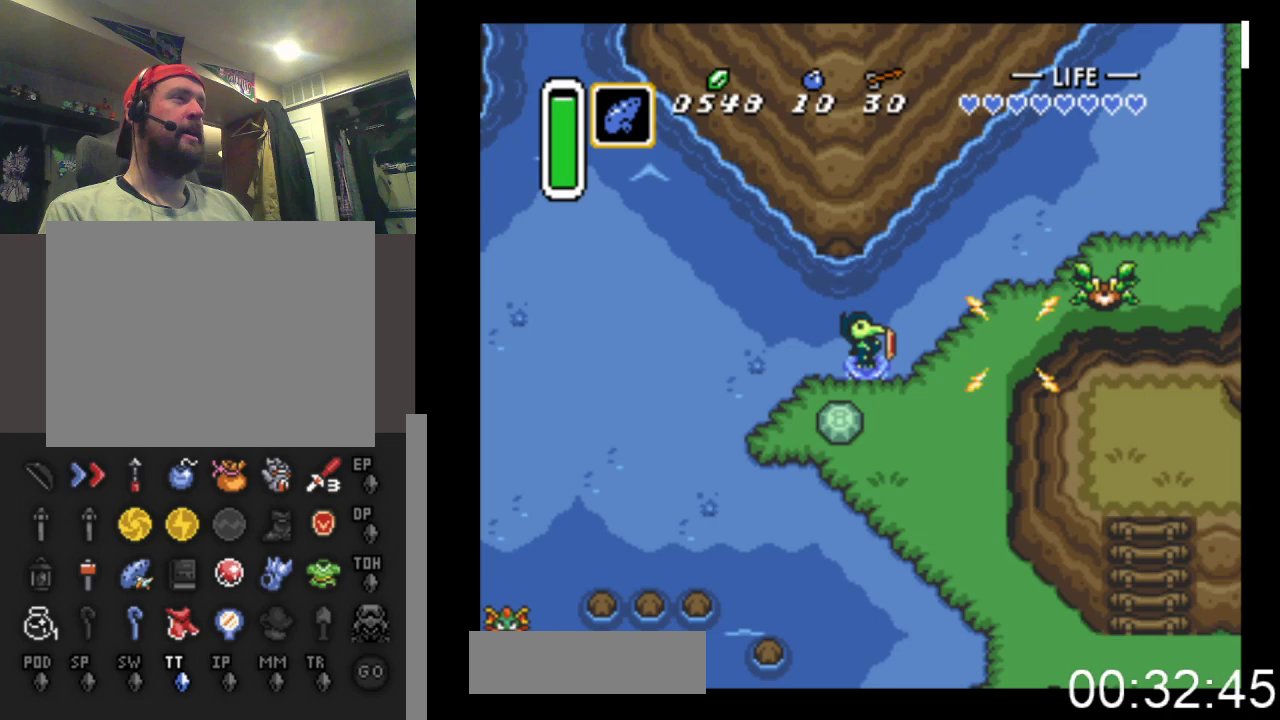
{"buttons": ["DPAD_UP", "DPAD_RIGHT"], "events": [[100, "DPAD_UP", "down"]]}
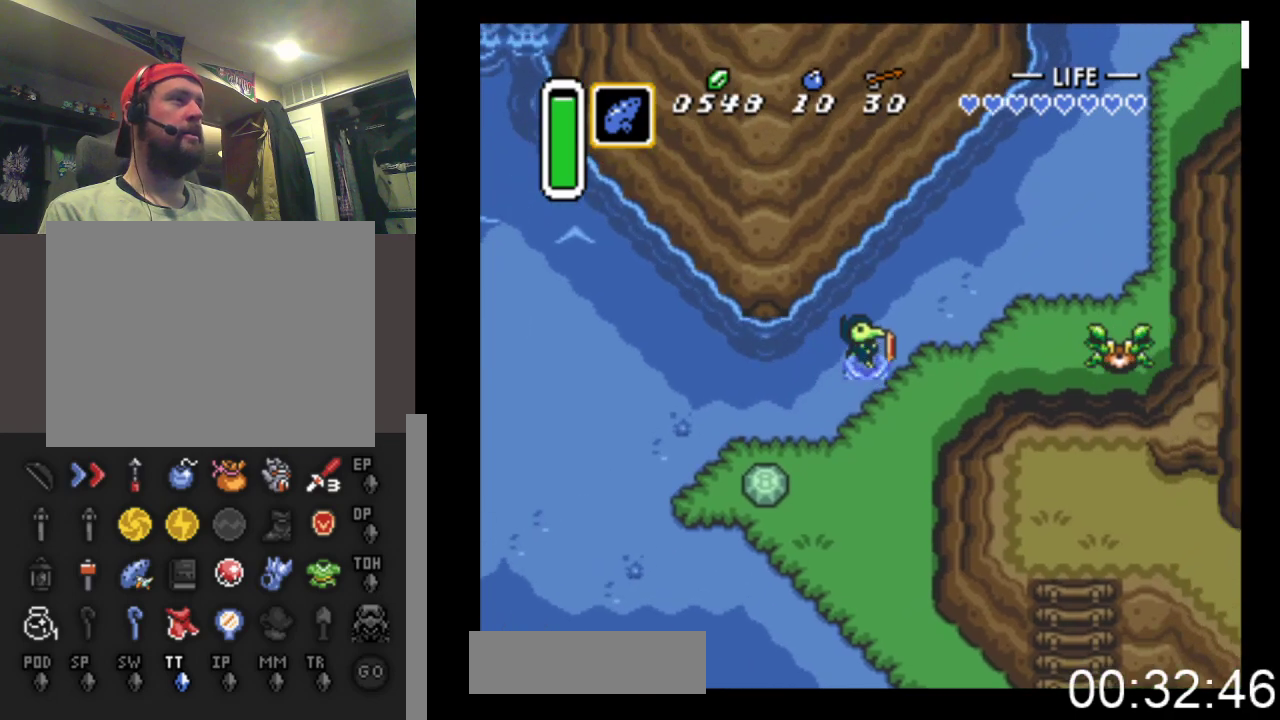
{"buttons": ["DPAD_RIGHT"], "events": [[100, "DPAD_UP", "up"], [167, "A", "down"], [333, "A", "up"]]}
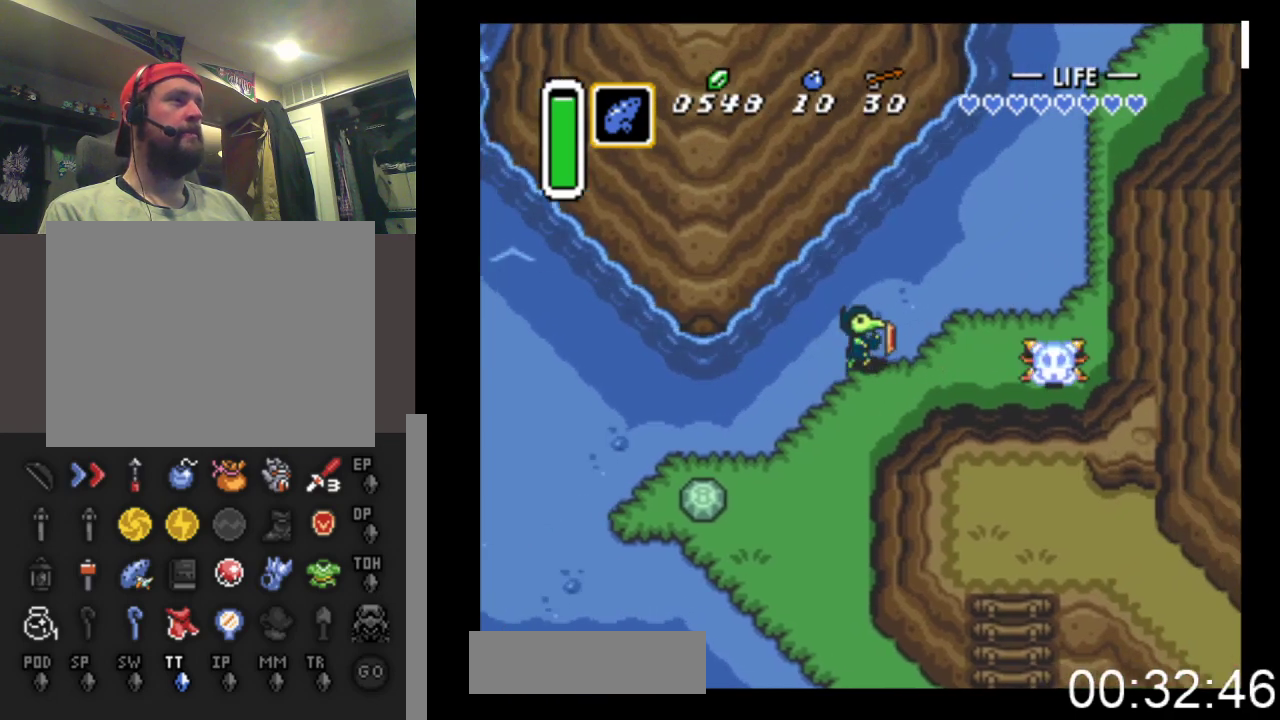
{"buttons": ["DPAD_RIGHT"], "events": []}
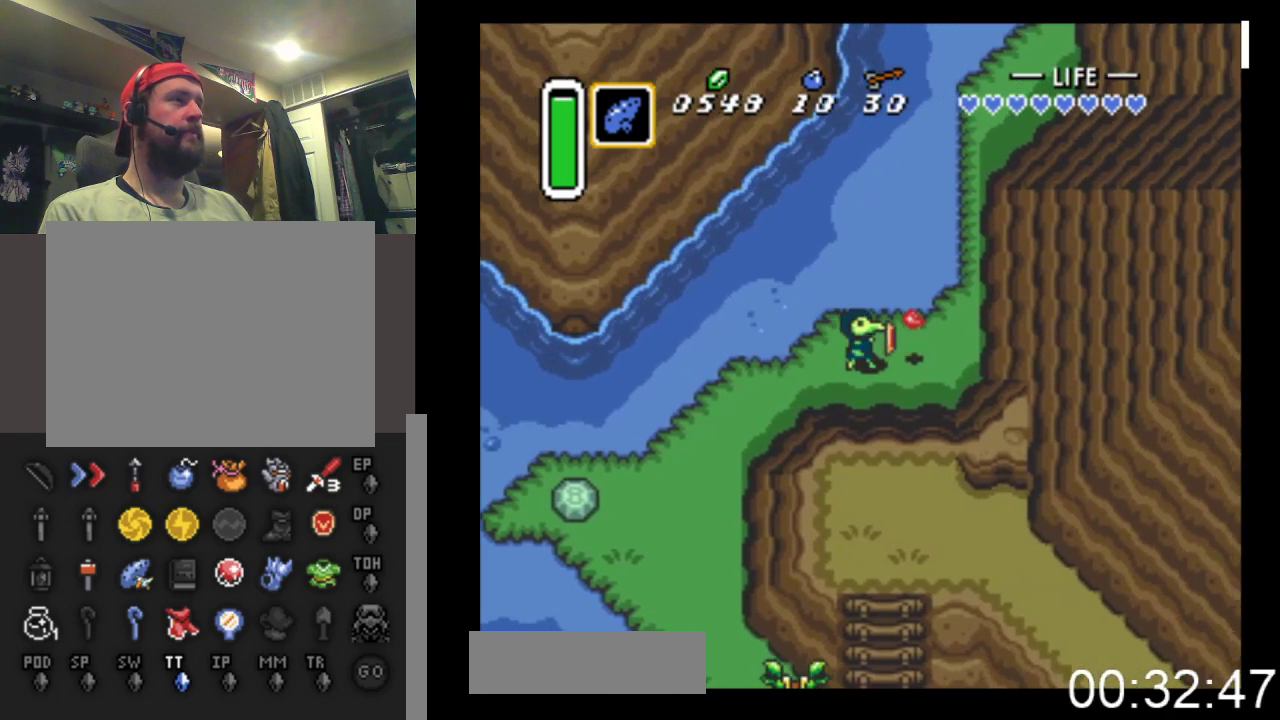
{"buttons": ["DPAD_UP"], "events": [[167, "DPAD_UP", "down"], [233, "DPAD_RIGHT", "up"]]}
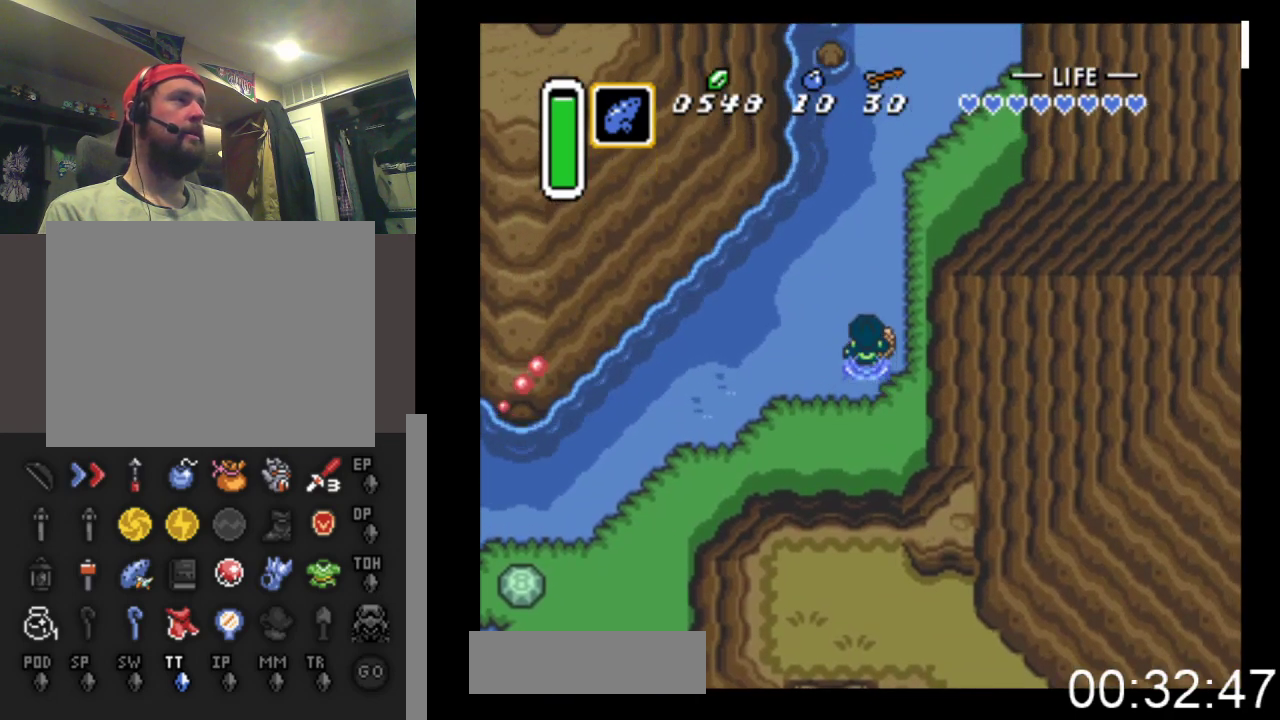
{"buttons": ["DPAD_UP", "DPAD_RIGHT"], "events": [[233, "DPAD_RIGHT", "down"]]}
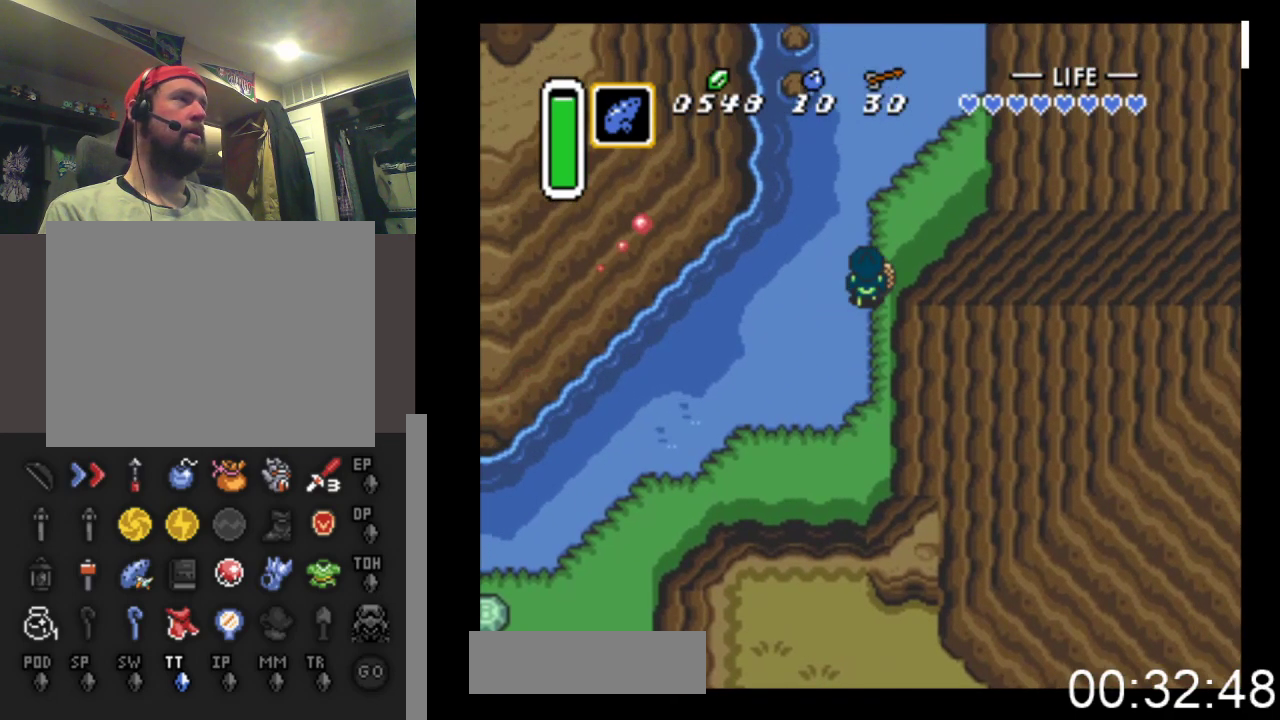
{"buttons": ["DPAD_UP"], "events": [[367, "DPAD_RIGHT", "up"]]}
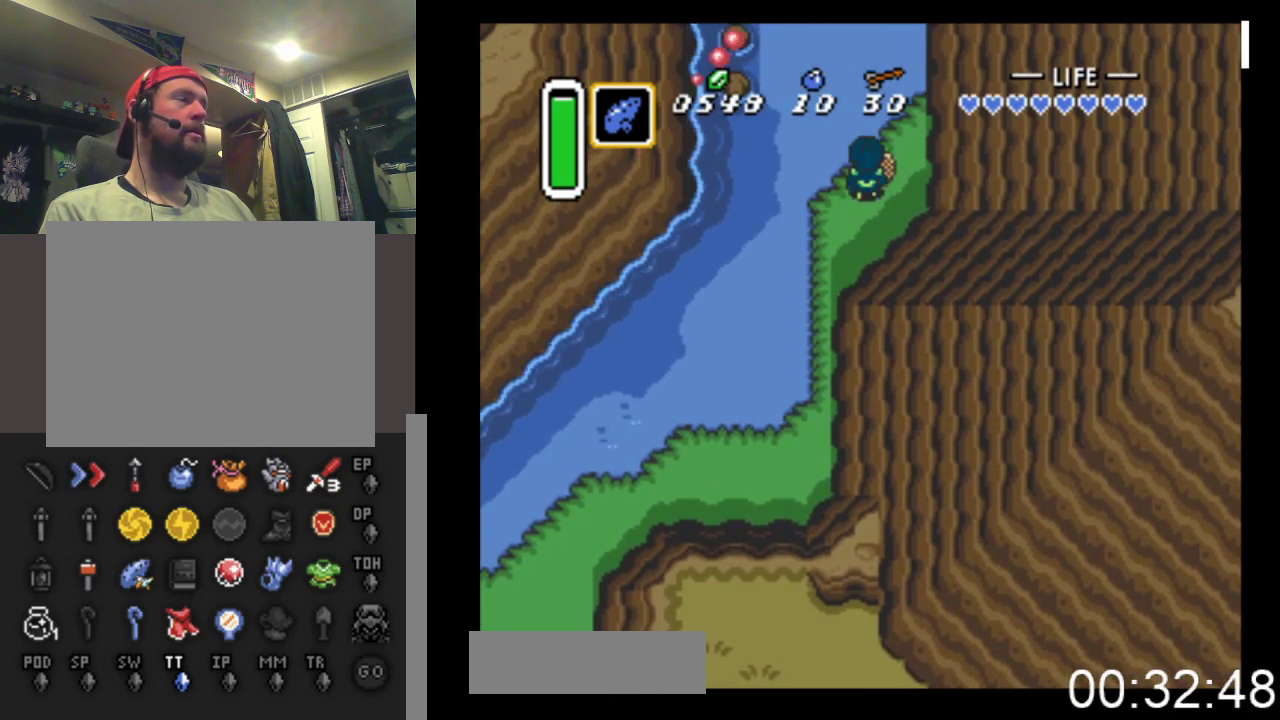
{"buttons": ["DPAD_UP"], "events": []}
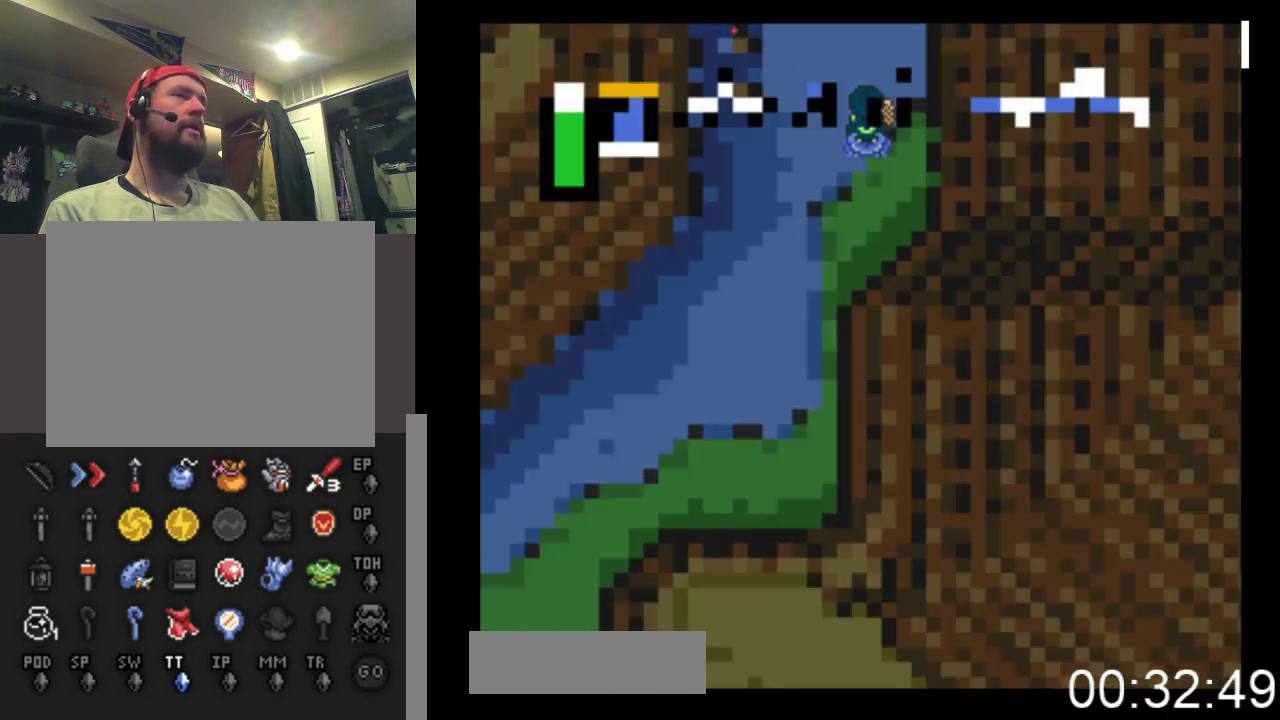
{"buttons": ["DPAD_UP"], "events": []}
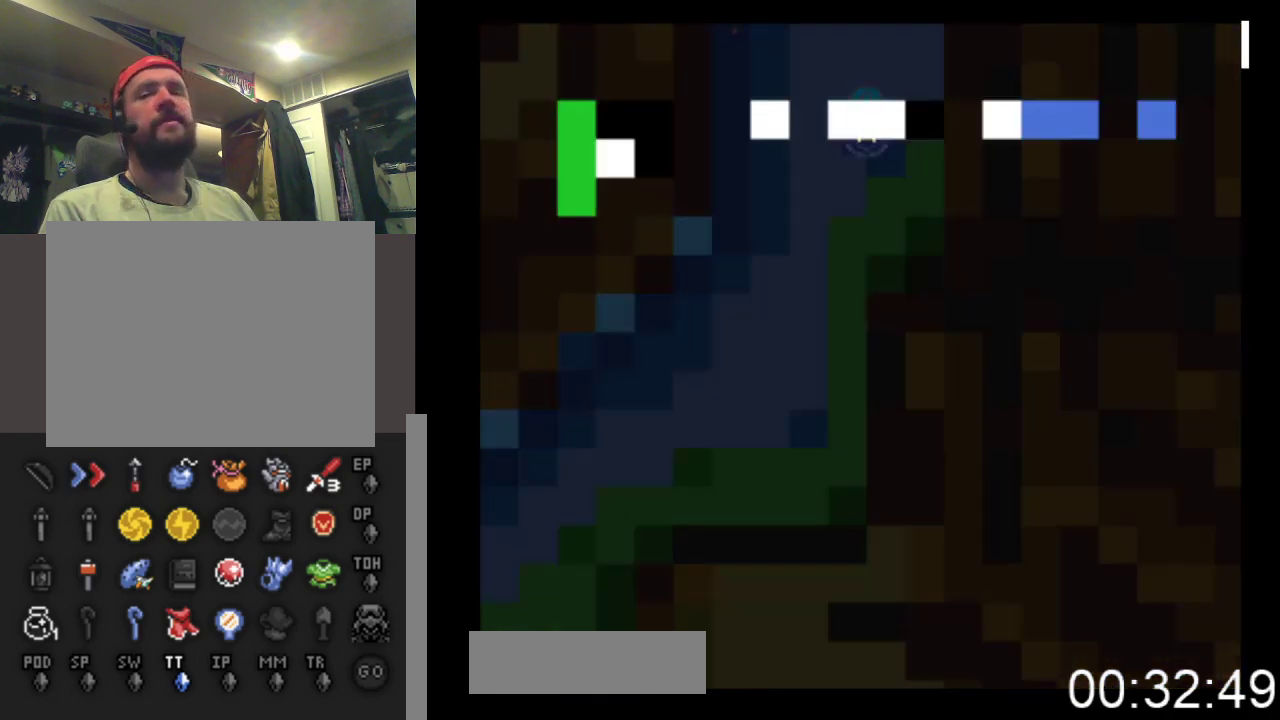
{"buttons": ["DPAD_UP"], "events": []}
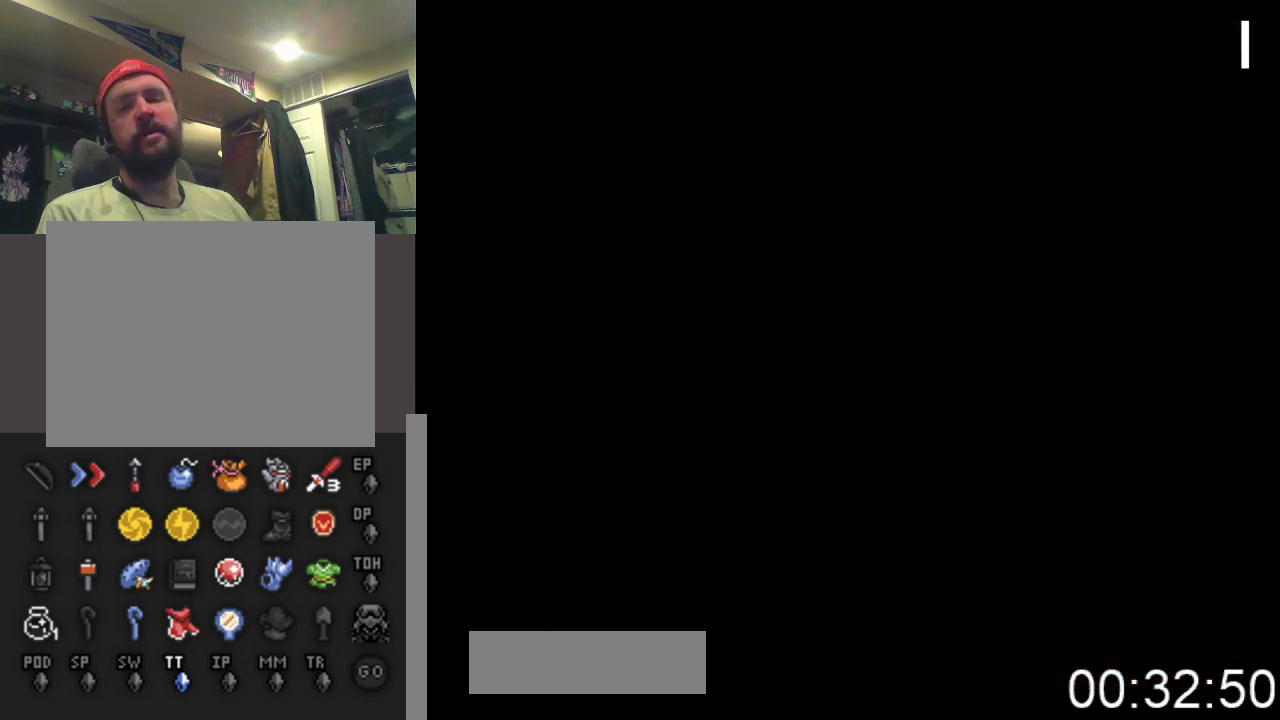
{"buttons": ["DPAD_UP"], "events": []}
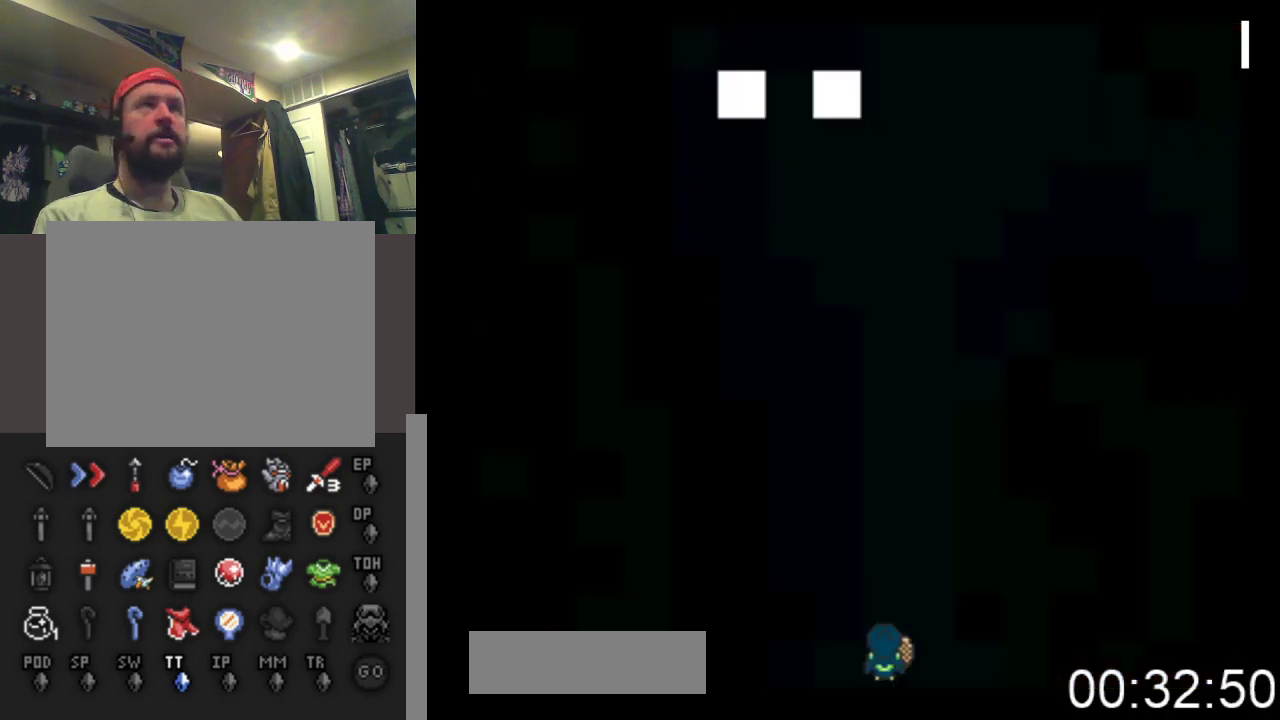
{"buttons": ["DPAD_UP"], "events": []}
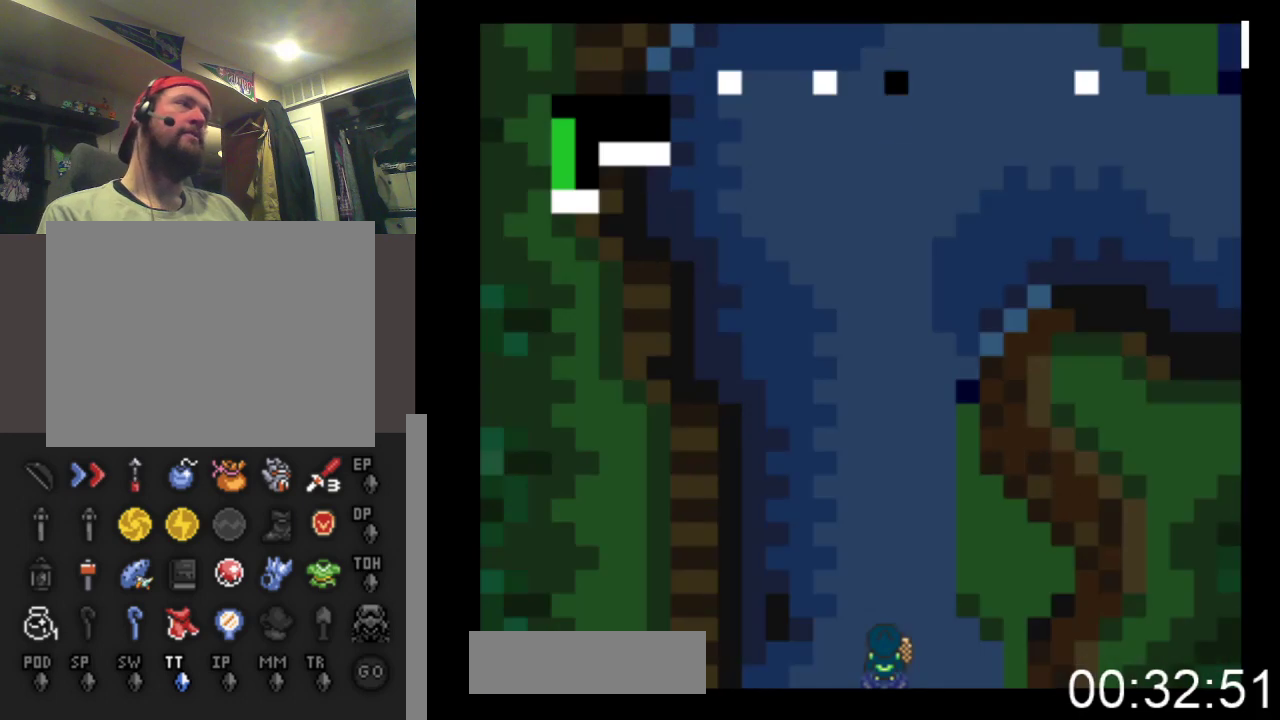
{"buttons": ["DPAD_UP"], "events": []}
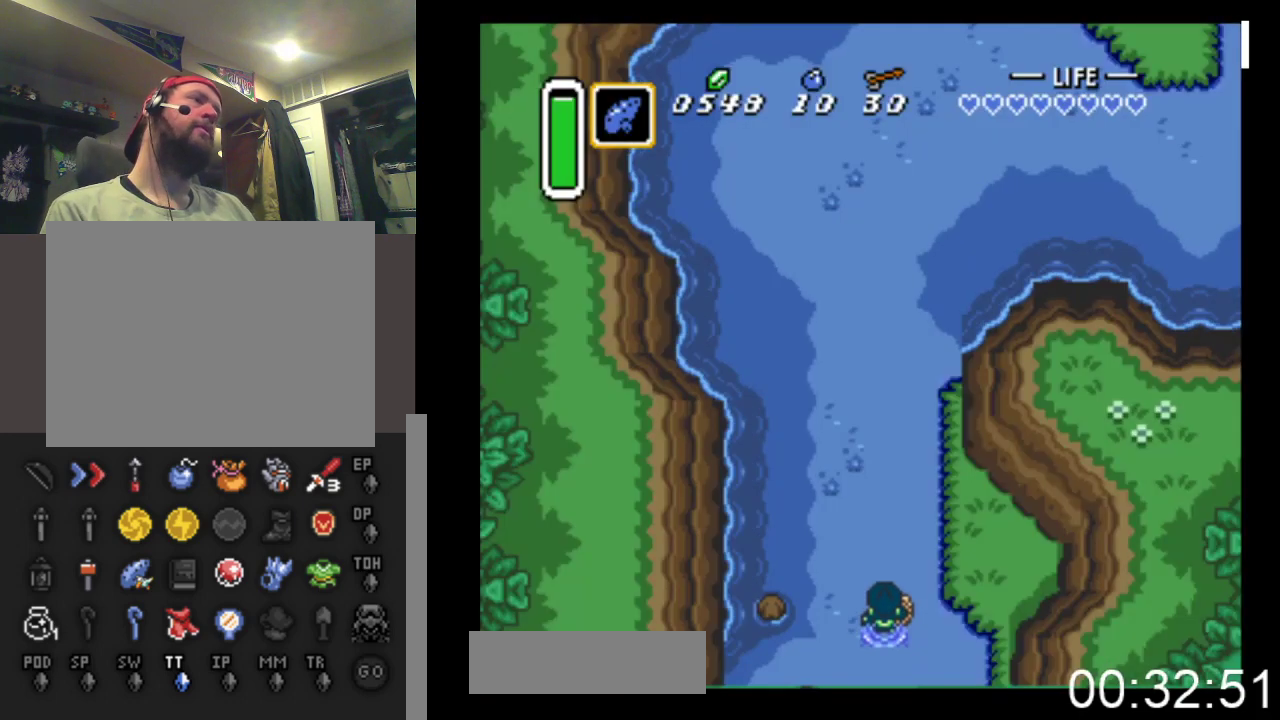
{"buttons": ["DPAD_UP"], "events": []}
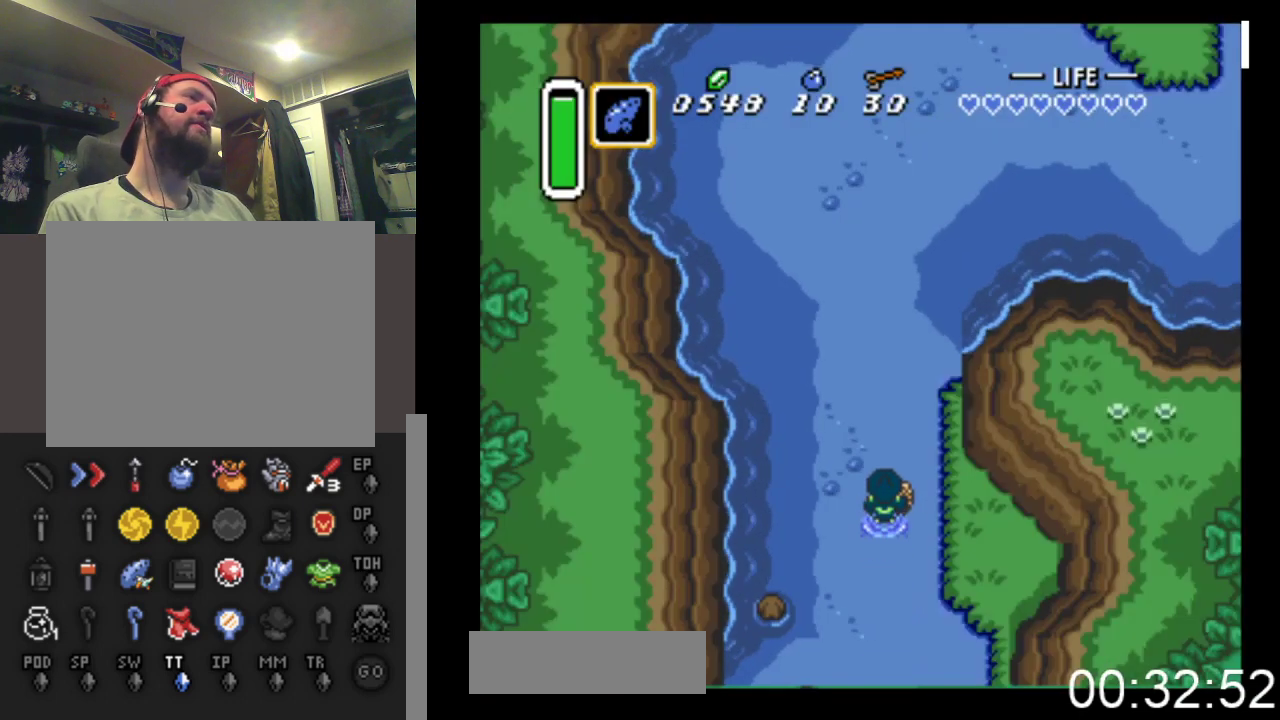
{"buttons": ["DPAD_UP"], "events": []}
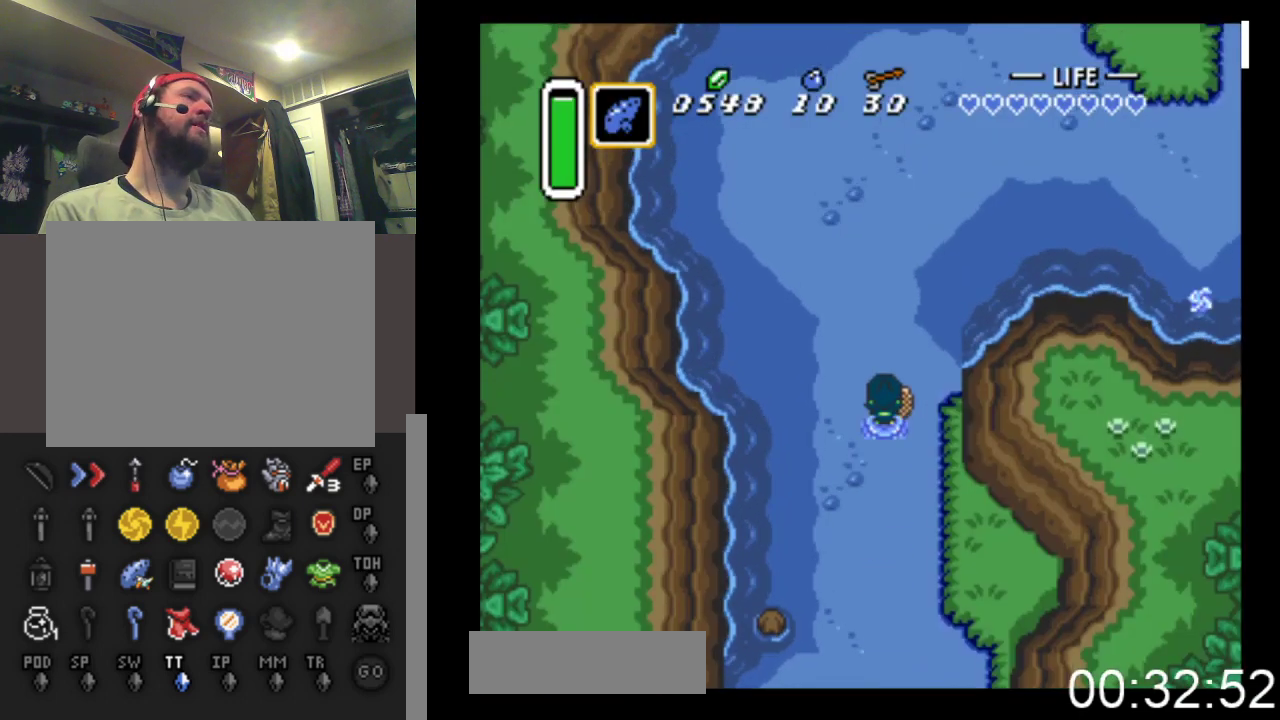
{"buttons": ["DPAD_UP"], "events": []}
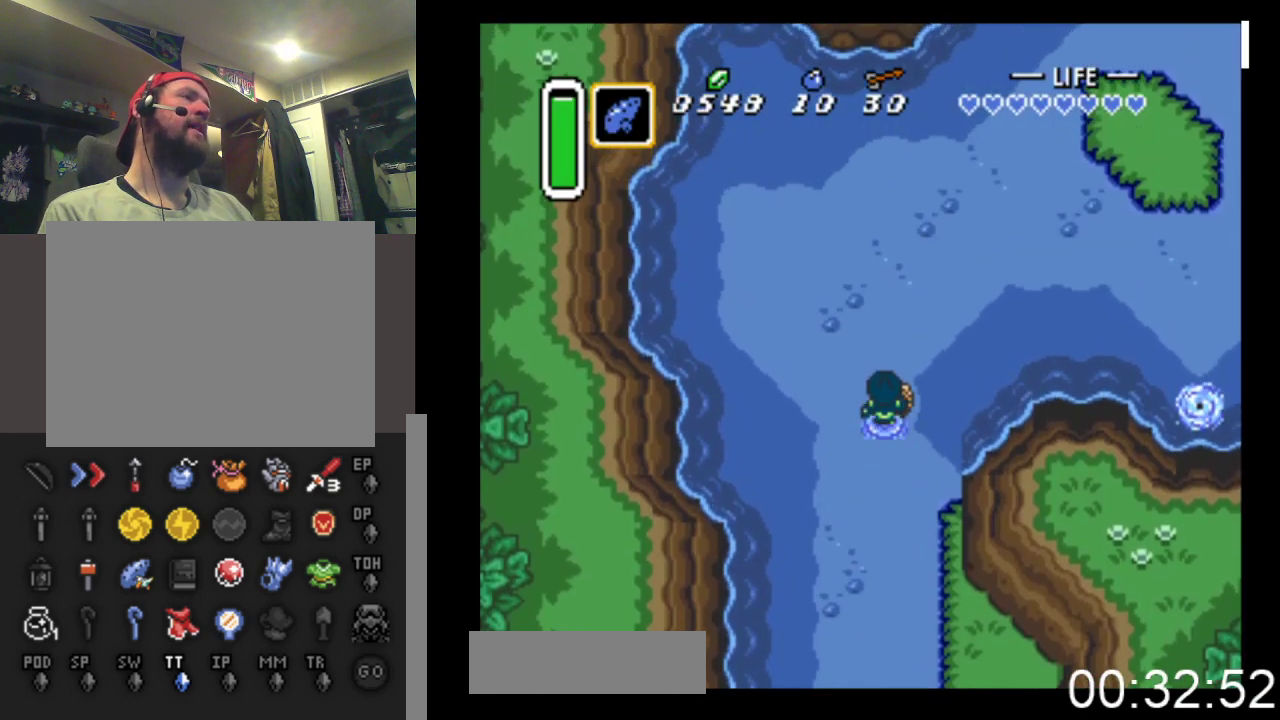
{"buttons": ["DPAD_UP", "DPAD_RIGHT"], "events": [[200, "DPAD_RIGHT", "down"]]}
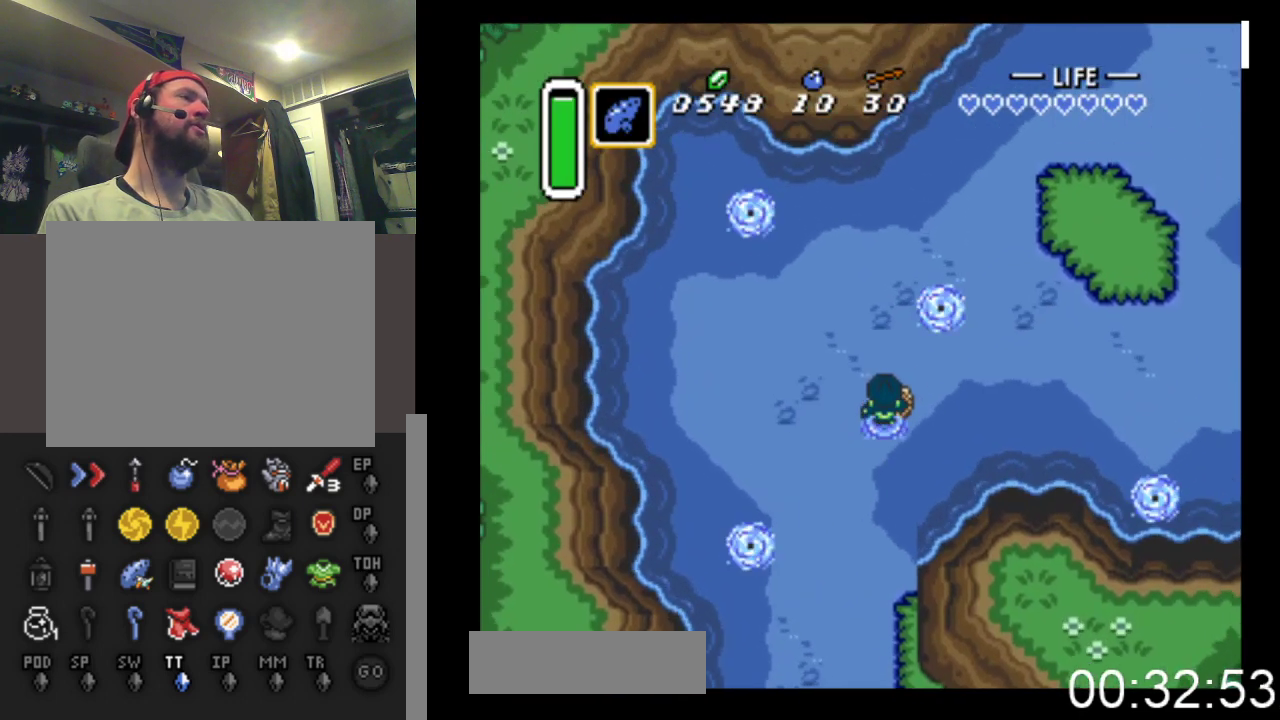
{"buttons": ["DPAD_UP", "DPAD_RIGHT"], "events": []}
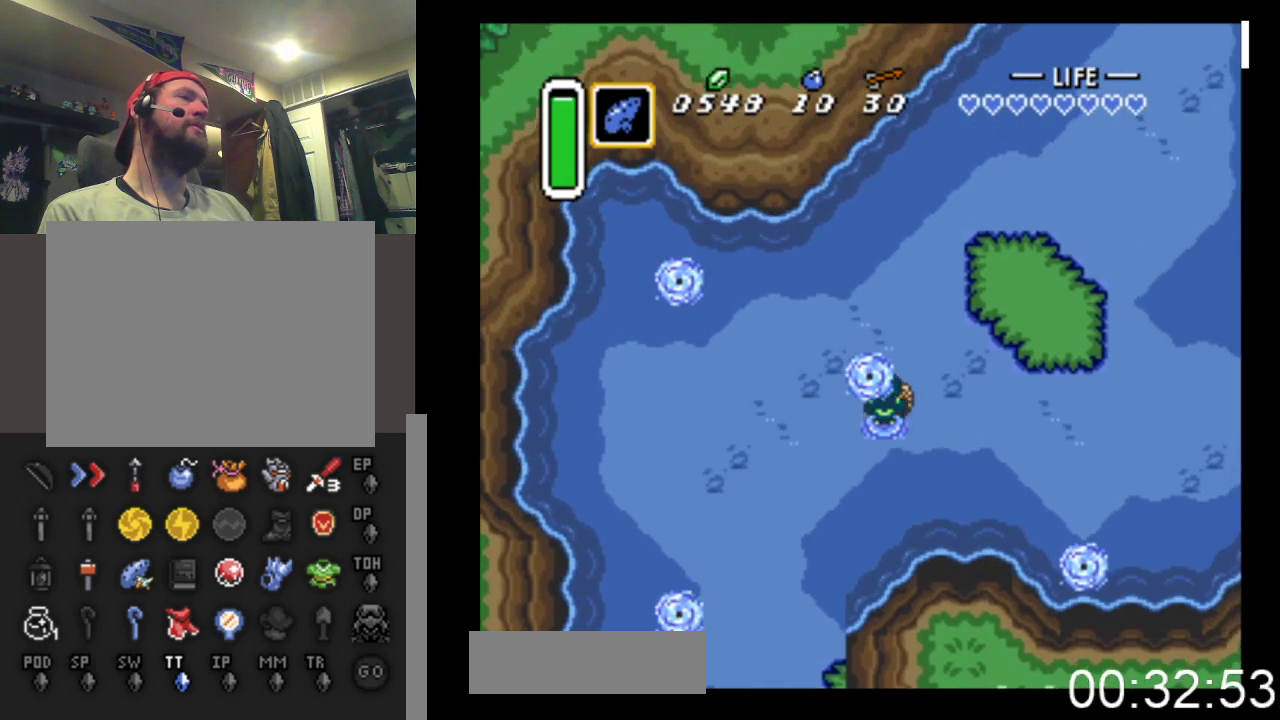
{"buttons": ["DPAD_UP", "DPAD_RIGHT"], "events": []}
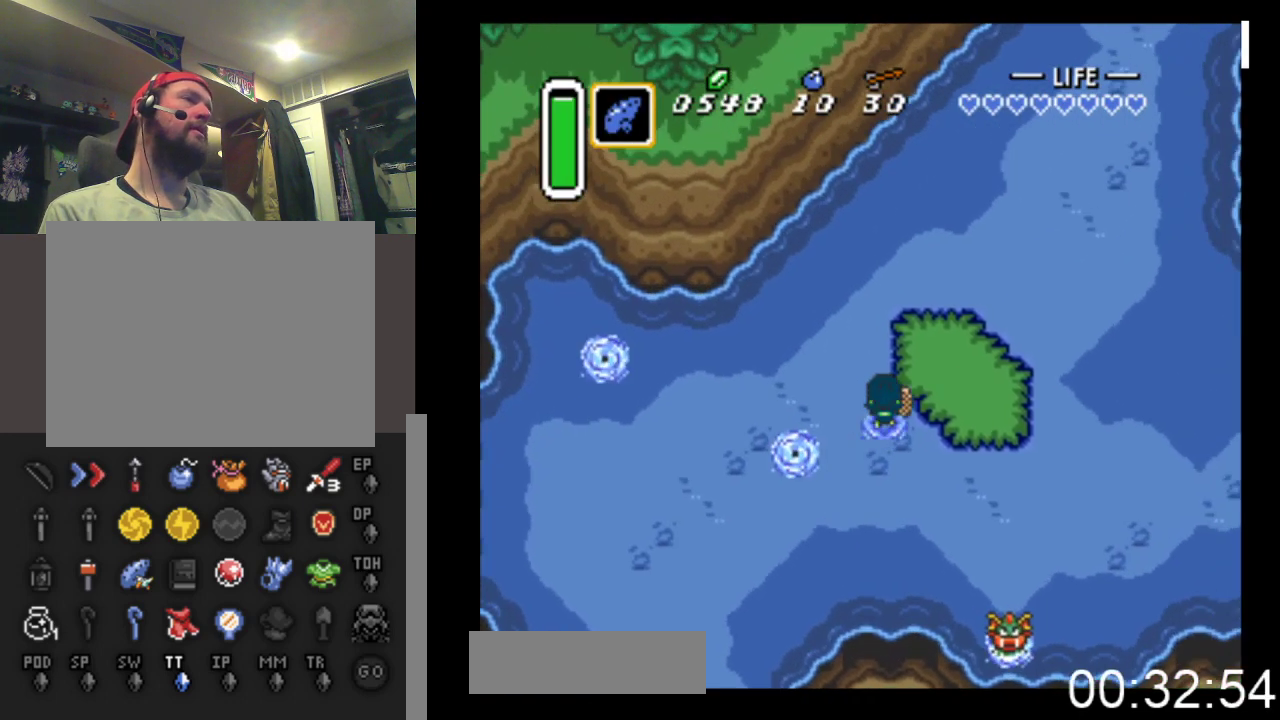
{"buttons": ["DPAD_UP", "DPAD_RIGHT"], "events": []}
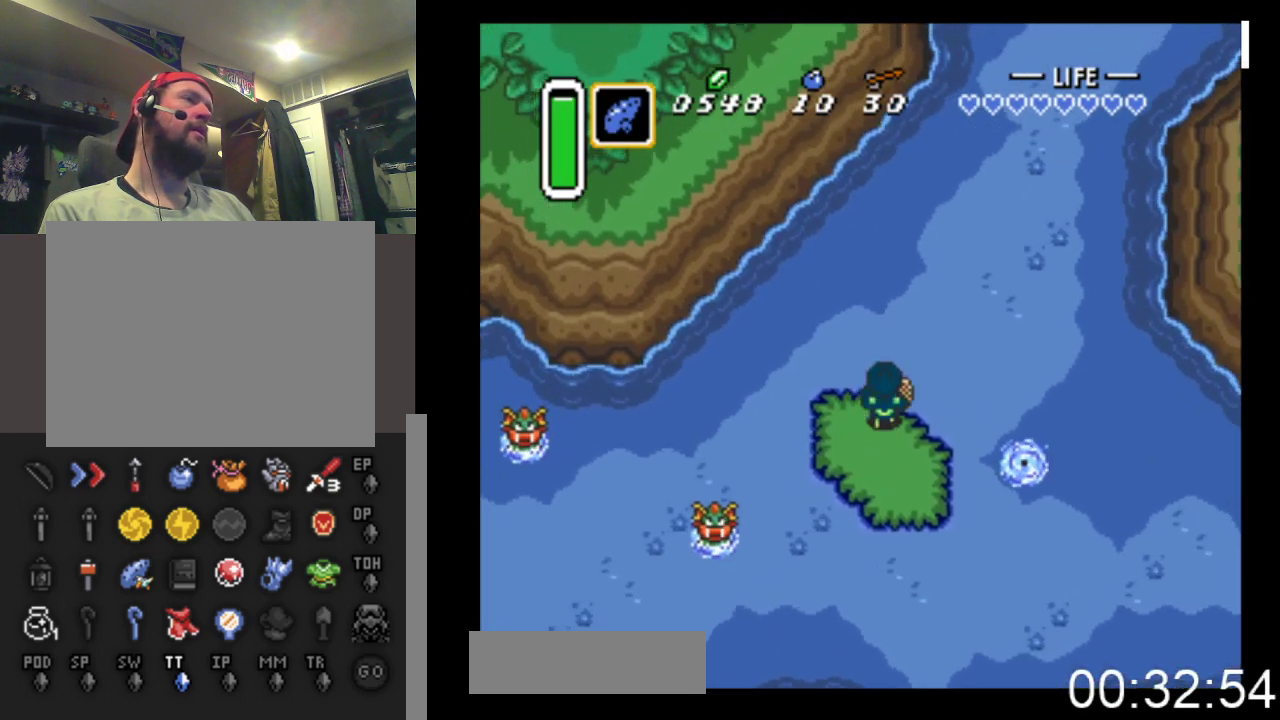
{"buttons": ["DPAD_UP", "DPAD_RIGHT"], "events": []}